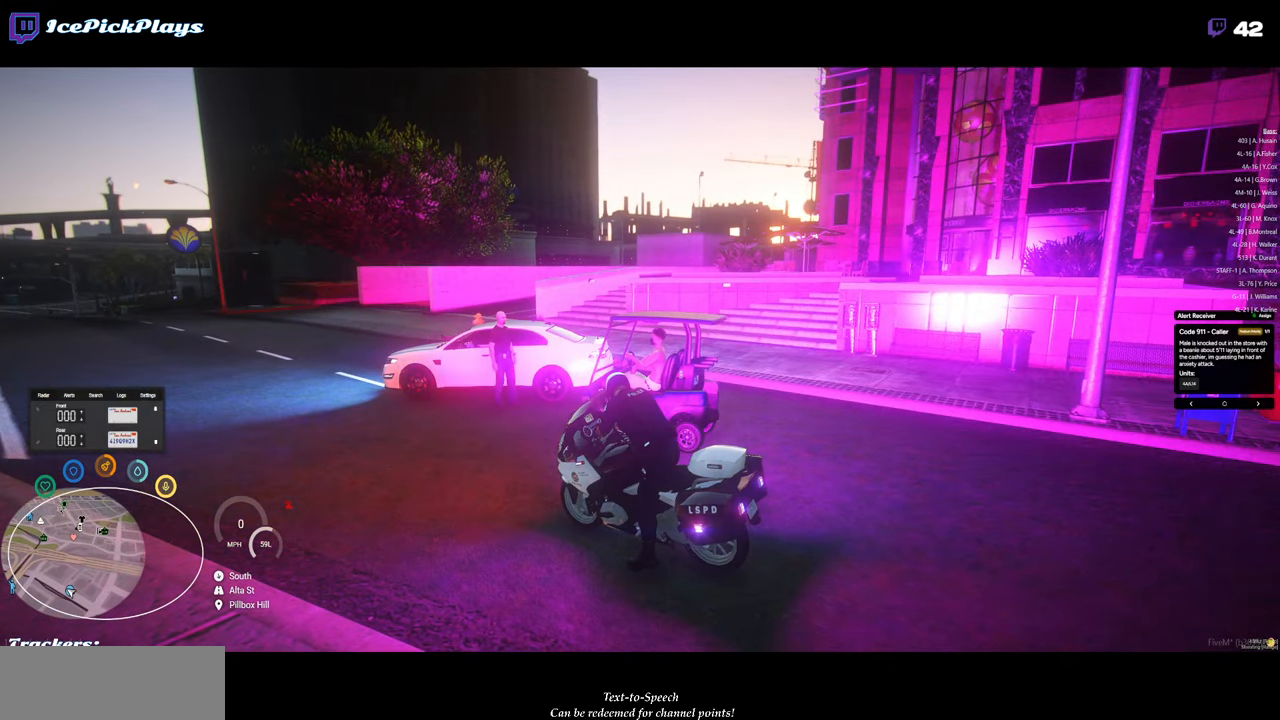
Gameplay with keyboard and mouse; each line is a JSON object with the keys and mouse buttons held at the frame after it. "events" lists presses ("down") and releases ("up") of "0", "1", "2", "3", "4", "5", "6", "7", "8", "9", "a", "alt_l", "alt_r", "b", "backspace", "c", "caps_lock", "ctrl_l", "ctrl_r", "d", "down", "e", "equals", "escape", "f", "g", "h", "i", "j", "k", "l", "left", "m", "minus", "n", "o", "p", "q", "r", "return", "right", "s", "shift_l", "shift_r", "space", "super", "t", "tab", "tilde", "u", "up", "v", "w", "x", "y", "z", "mouse_left" and "mouse_right" between this image and that frame as [ms after this image, input, new state], when the widget could be followed in between. "mouse_left", "mouse_right" = the "left", "right" buttons of the "mouse" list. No other keys are recorded. Mouse movement is not recorded.
{"keys": ["w"], "mouse": [], "events": [[300, "w", "down"]]}
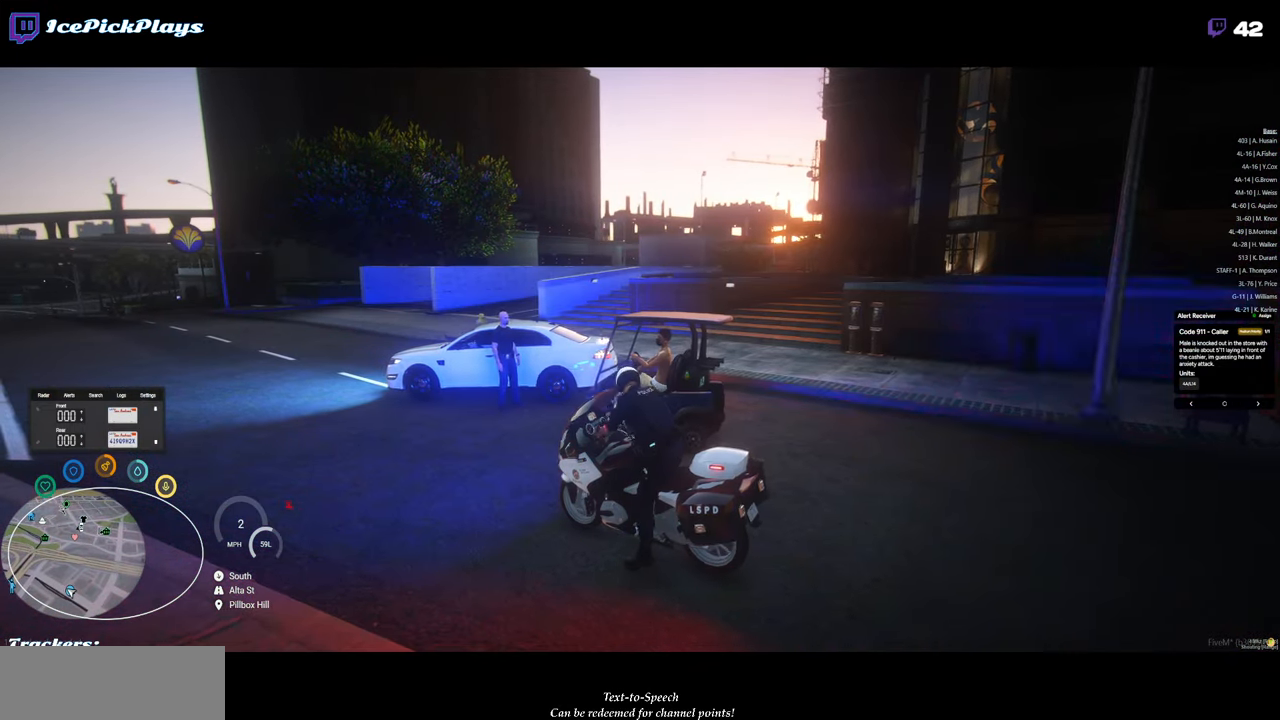
{"keys": [], "mouse": [], "events": [[83, "w", "up"]]}
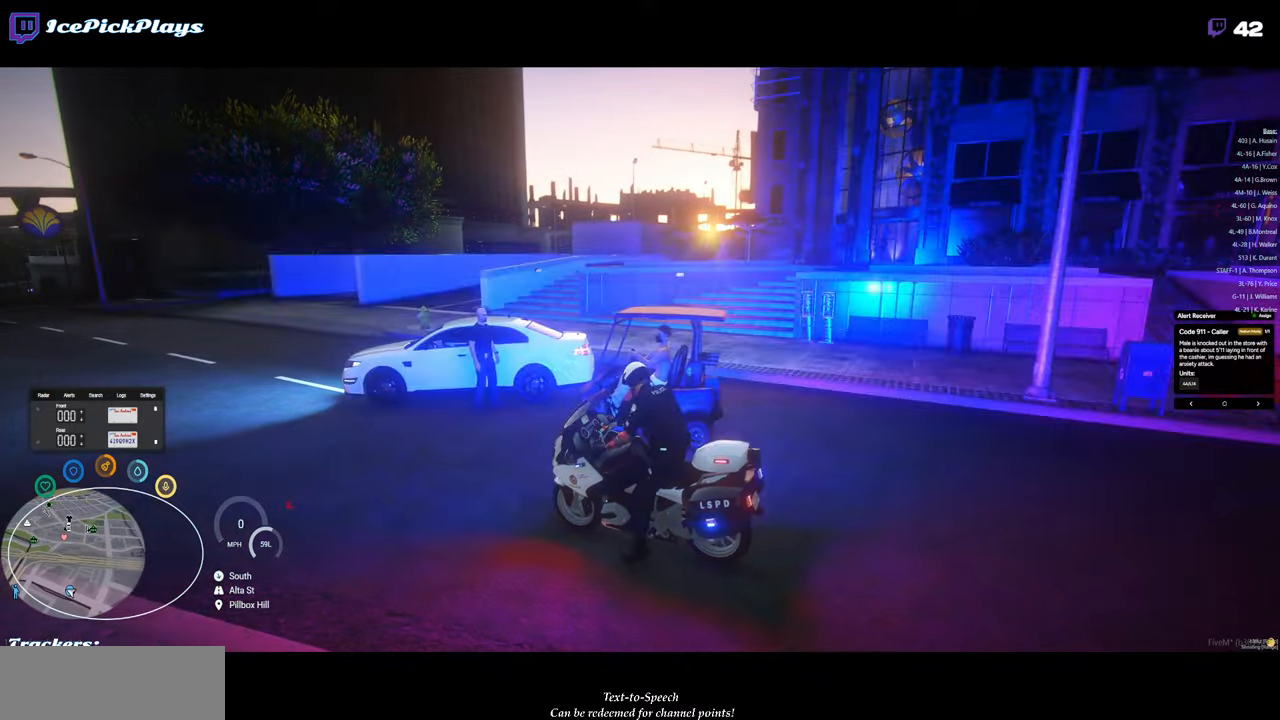
{"keys": [], "mouse": [], "events": []}
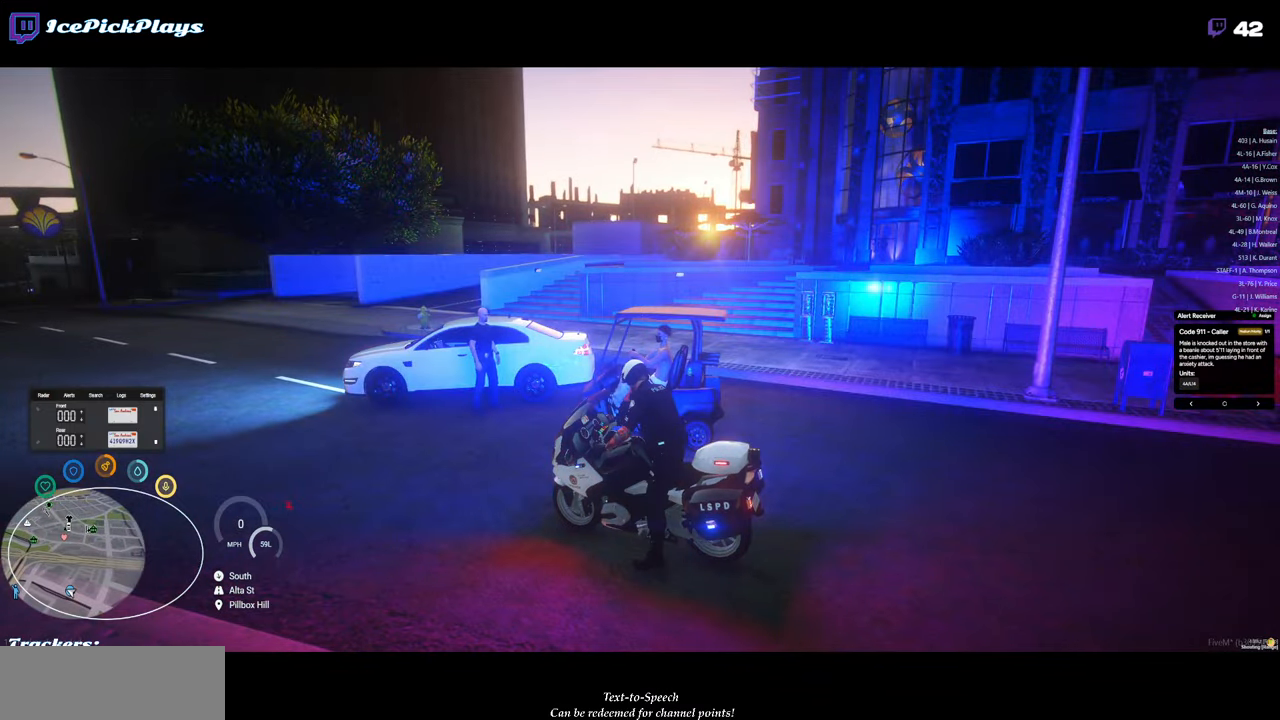
{"keys": [], "mouse": [], "events": [[383, "v", "down"], [416, "v", "up"]]}
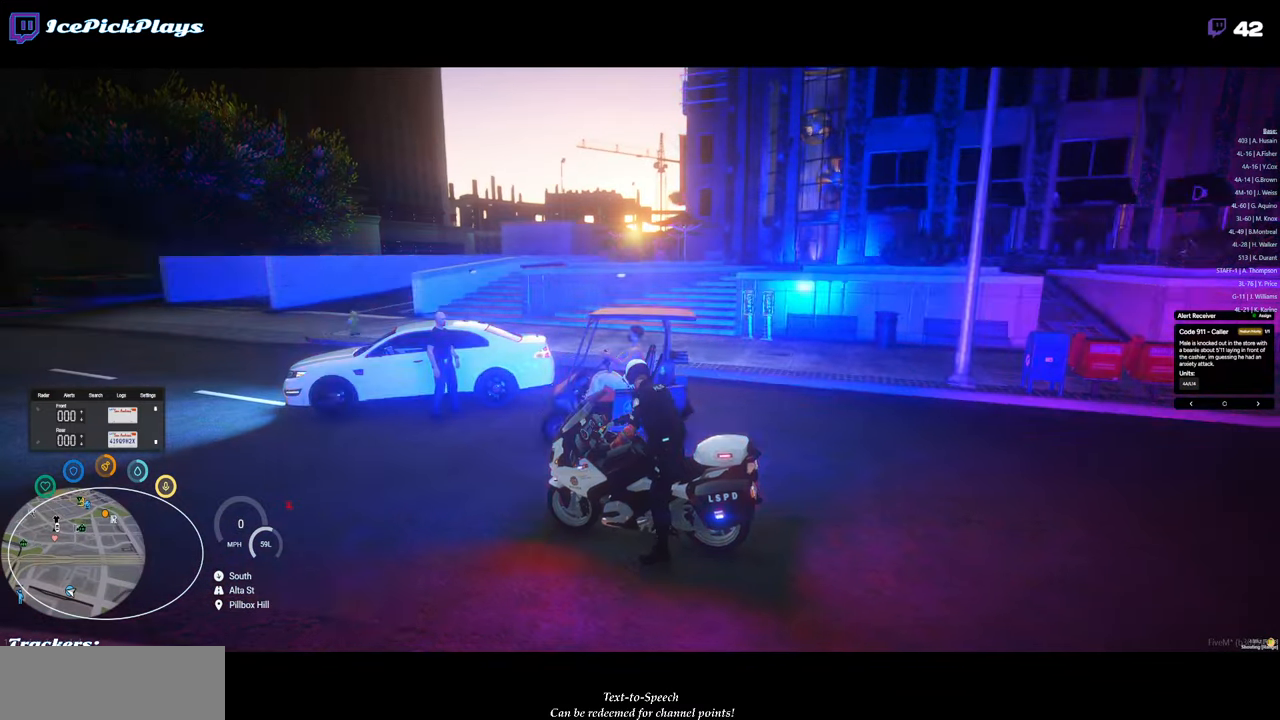
{"keys": [], "mouse": [], "events": [[66, "v", "down"], [116, "v", "up"], [200, "v", "down"], [250, "v", "up"]]}
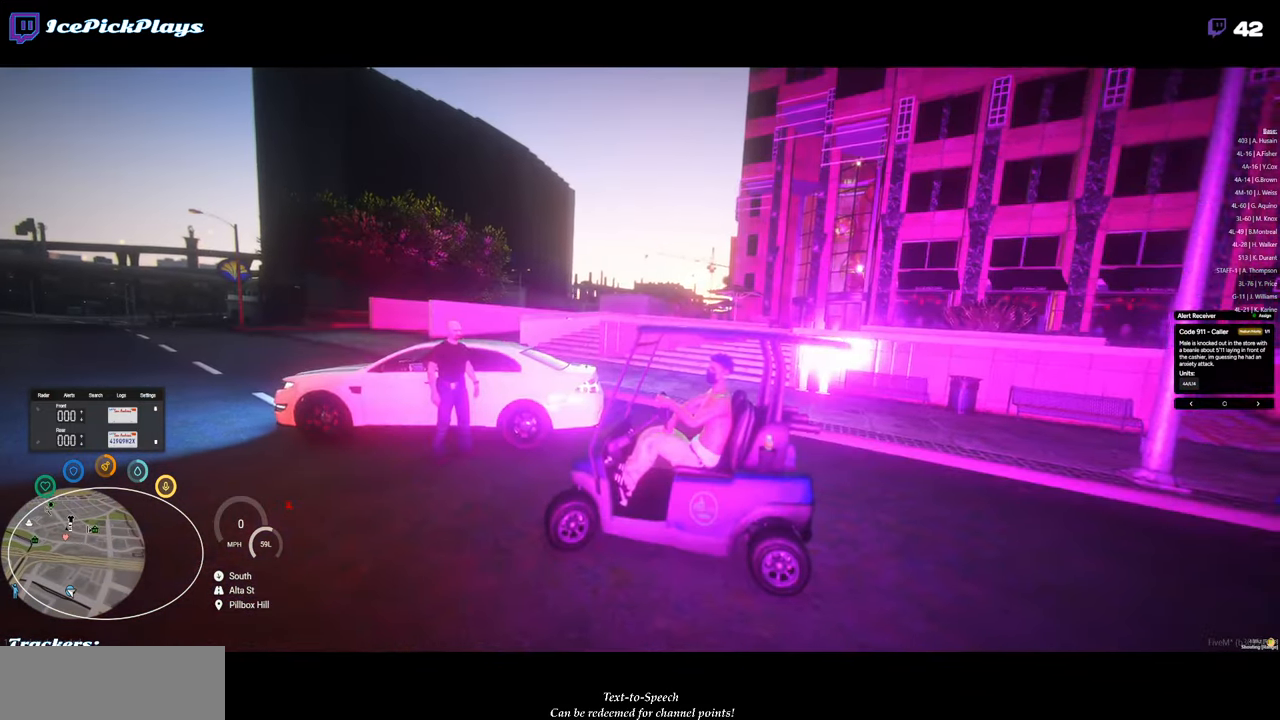
{"keys": [], "mouse": [], "events": [[416, "v", "down"], [500, "v", "up"]]}
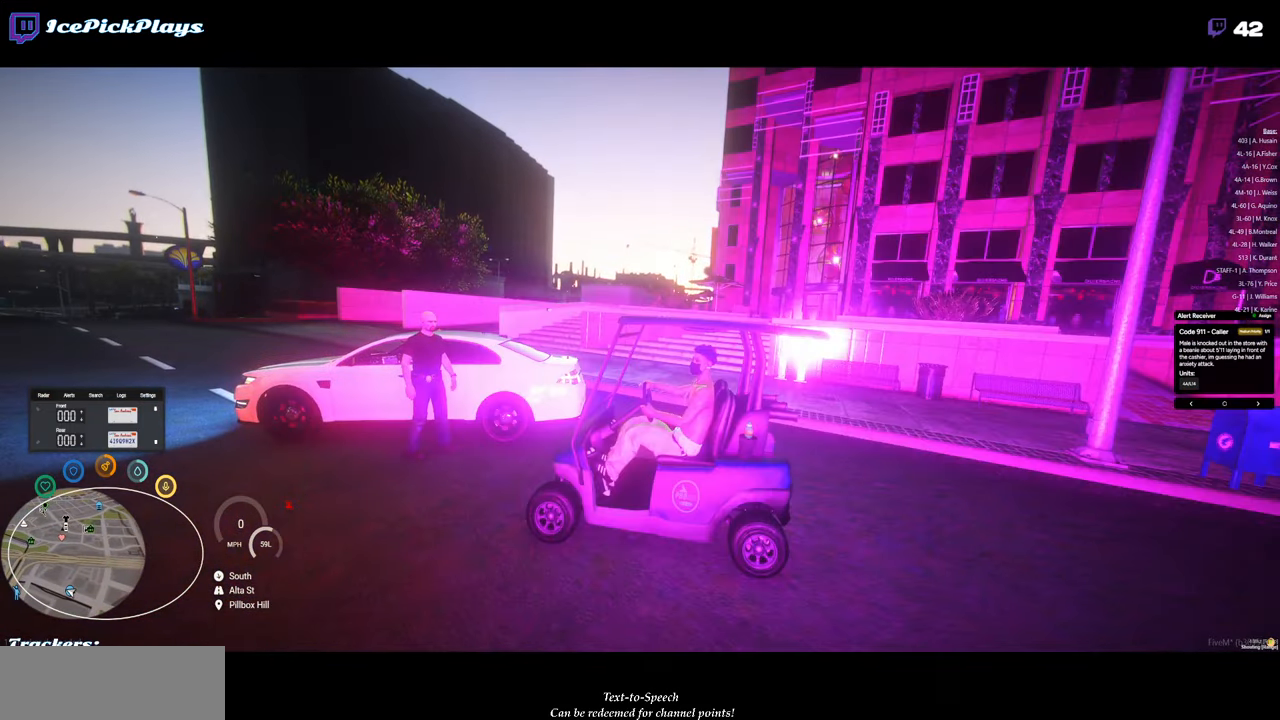
{"keys": [], "mouse": [], "events": []}
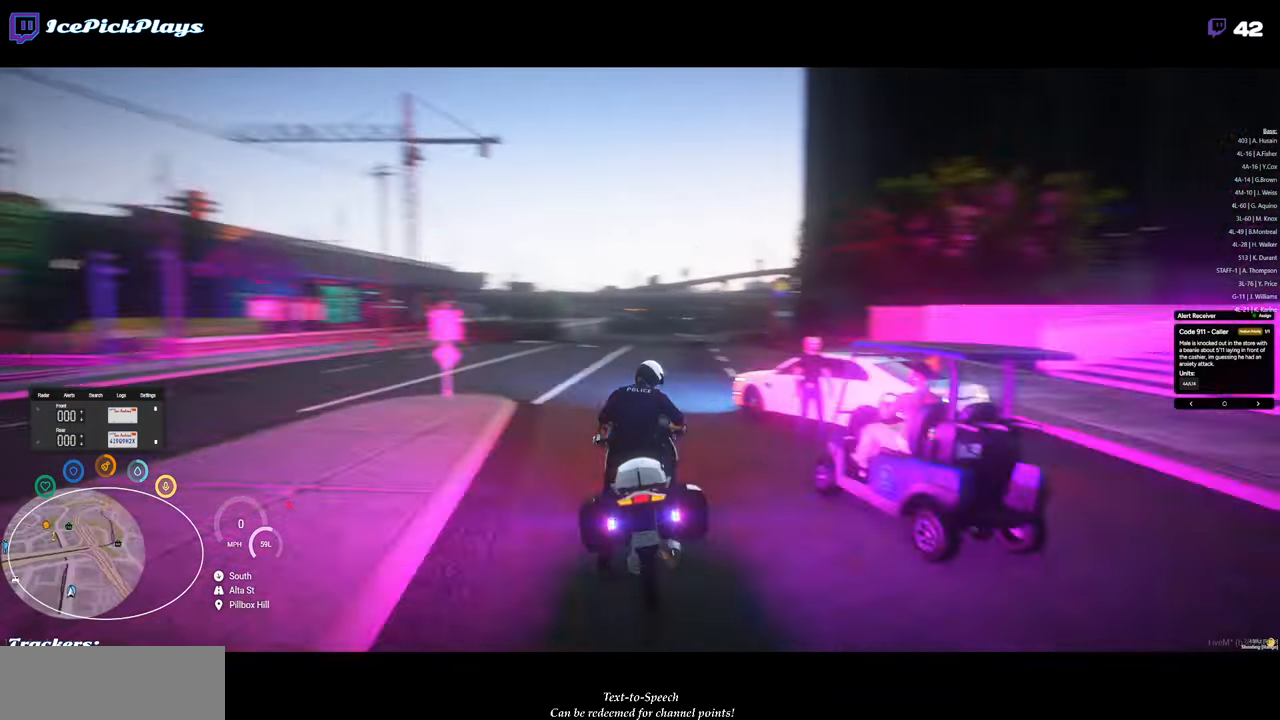
{"keys": [], "mouse": [], "events": []}
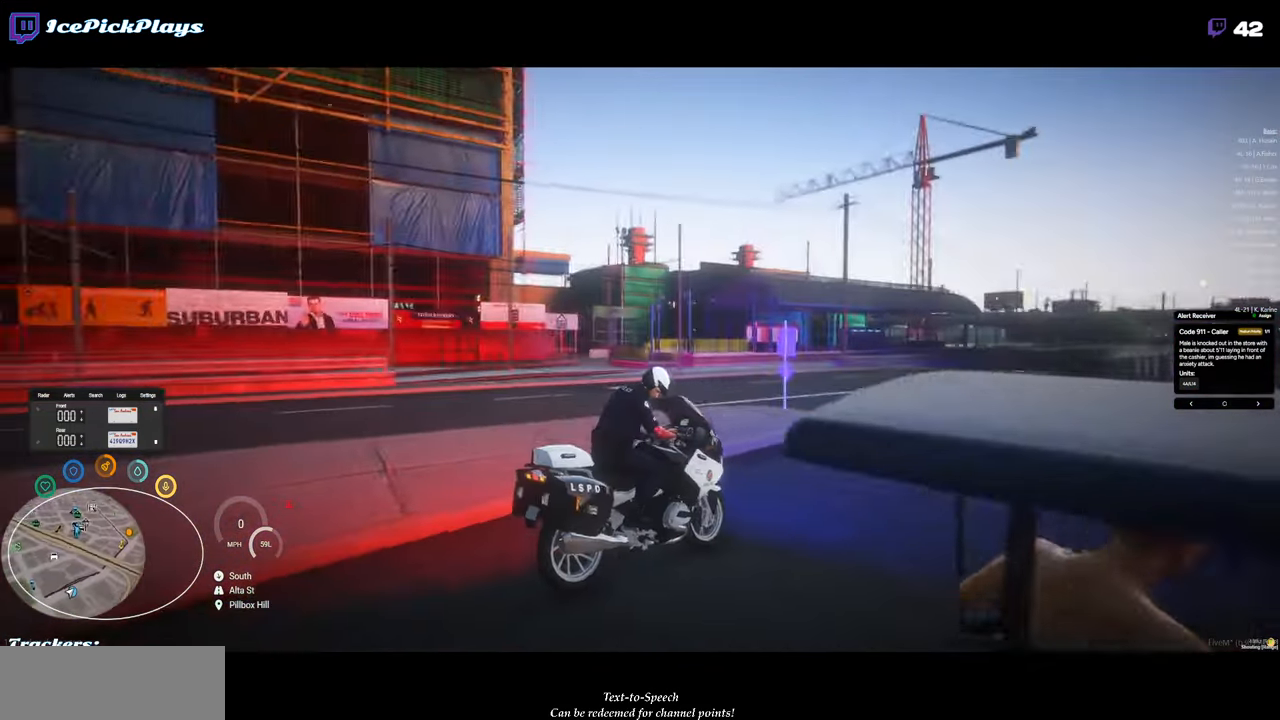
{"keys": [], "mouse": [], "events": []}
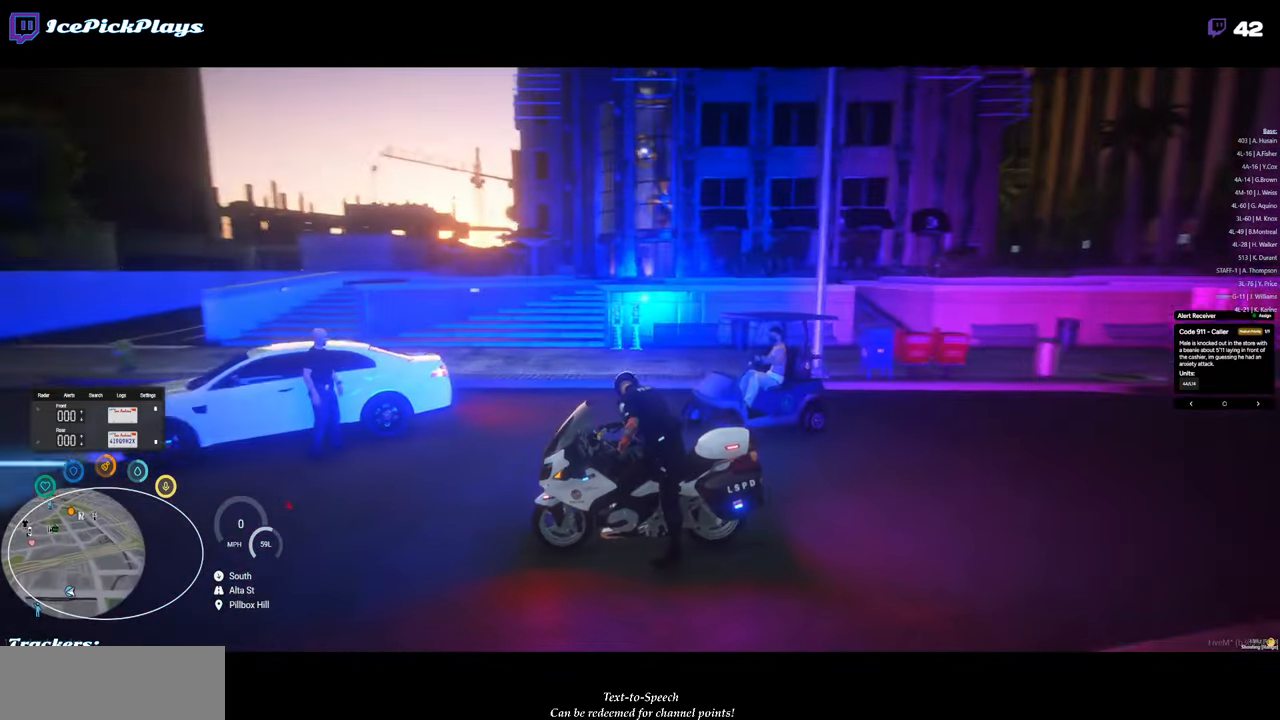
{"keys": [], "mouse": [], "events": []}
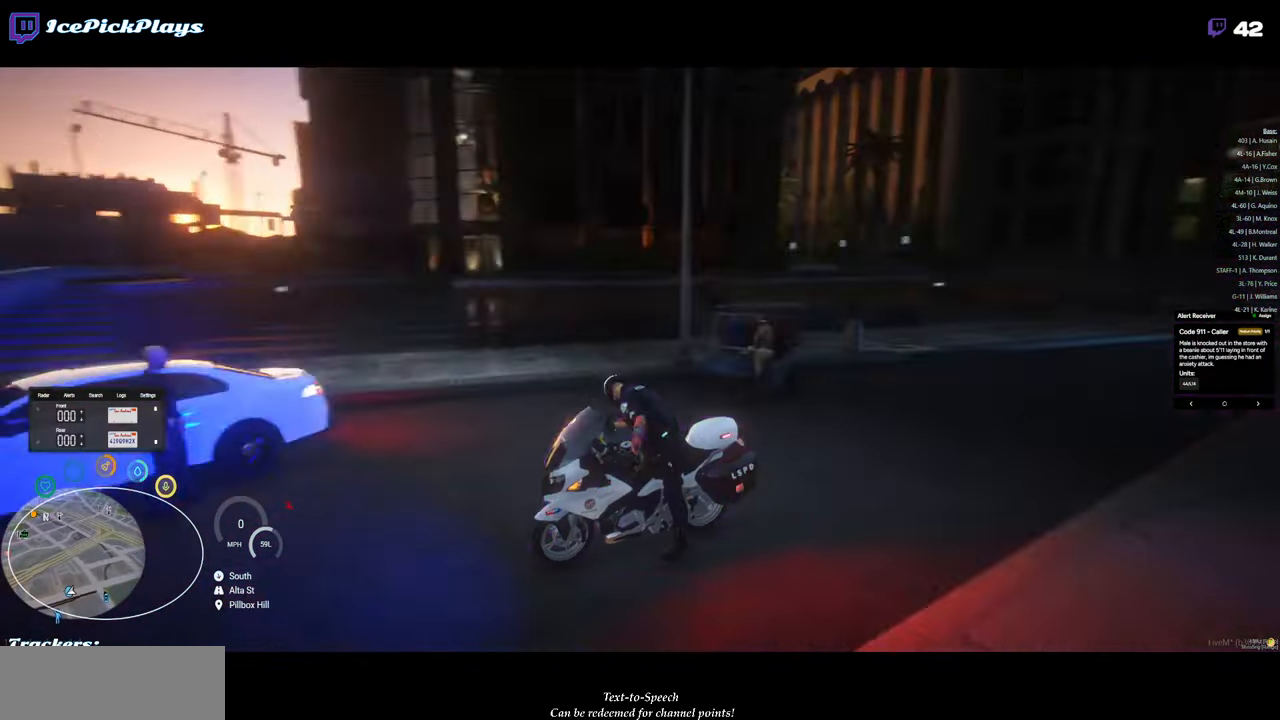
{"keys": ["s"], "mouse": [], "events": [[166, "s", "down"]]}
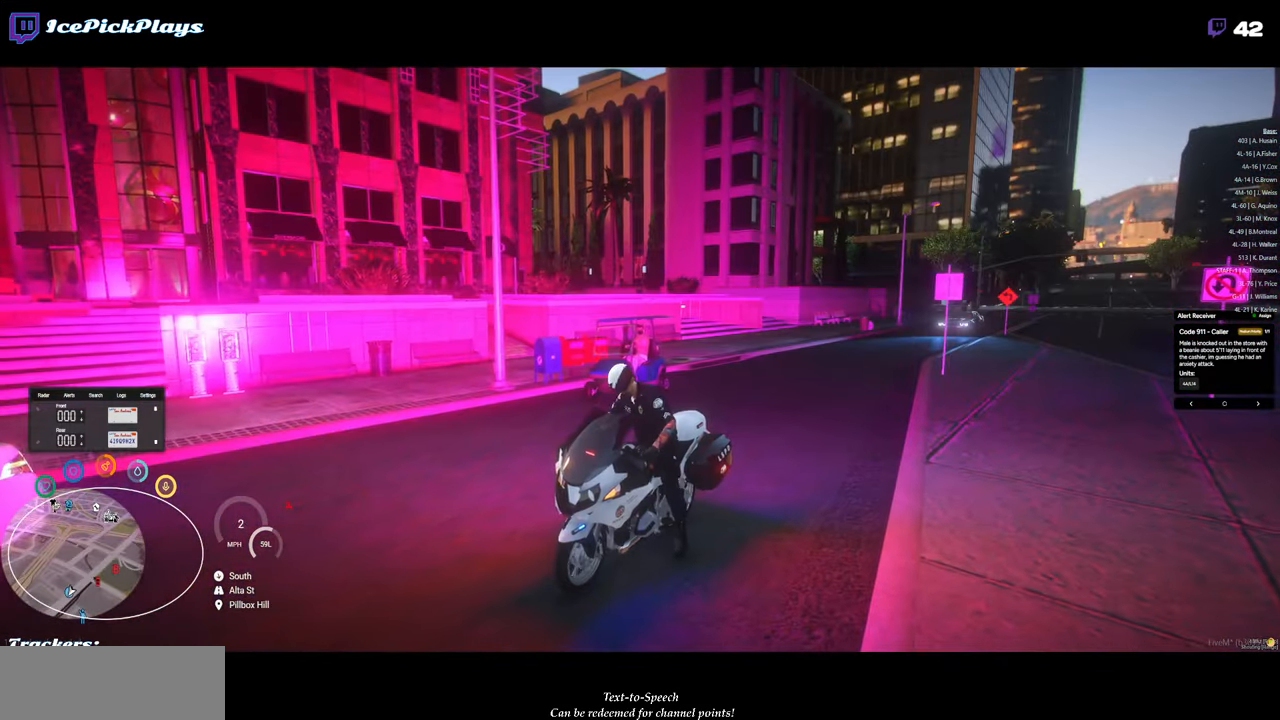
{"keys": [], "mouse": [], "events": [[233, "s", "up"]]}
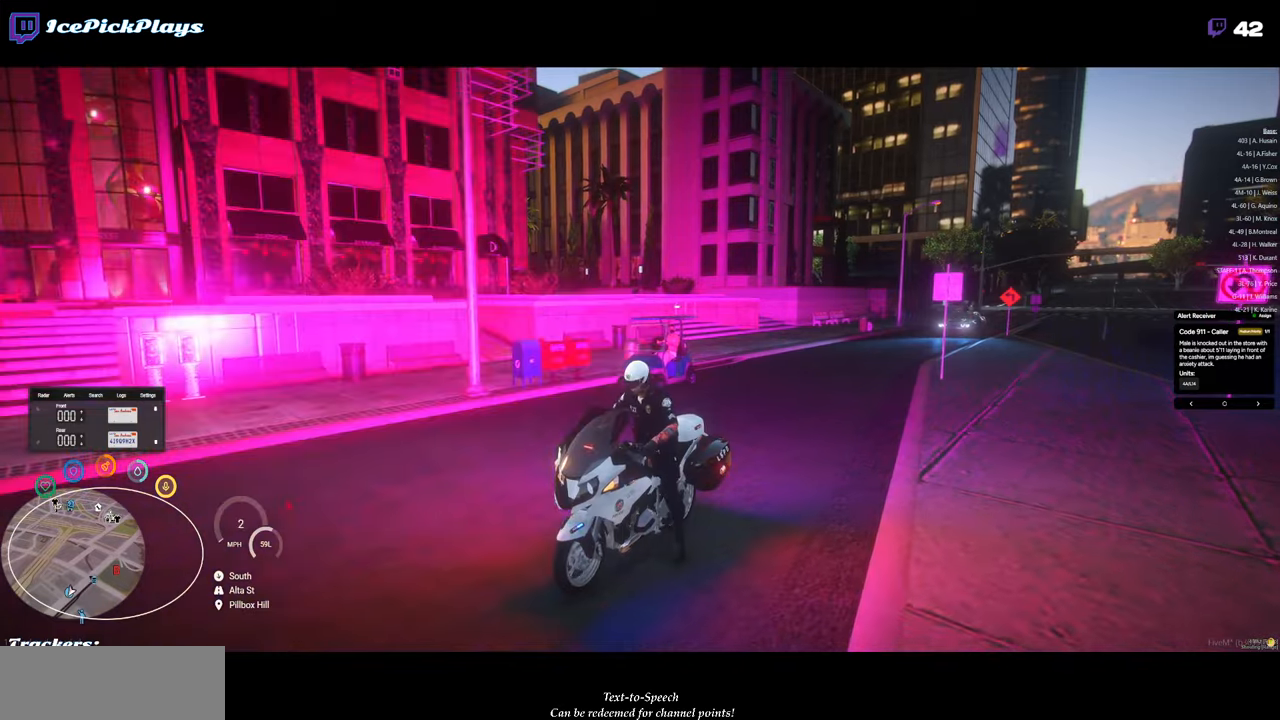
{"keys": [], "mouse": [], "events": []}
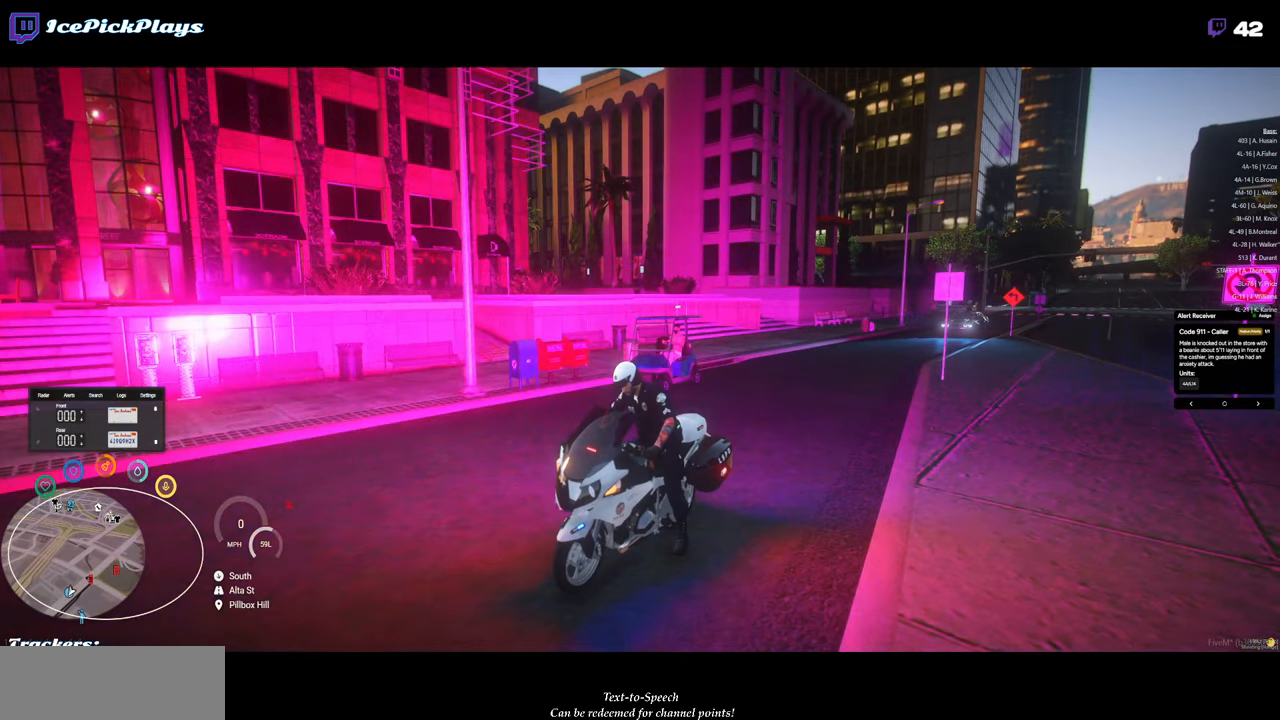
{"keys": [], "mouse": [], "events": []}
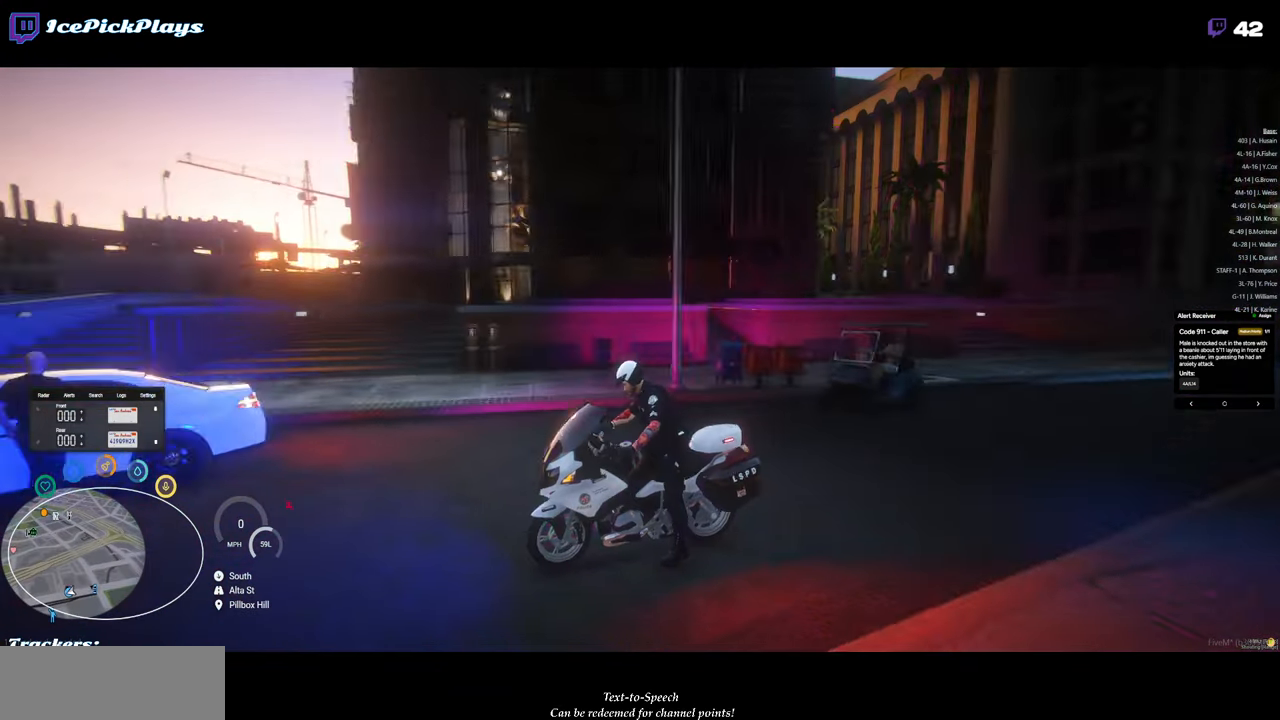
{"keys": [], "mouse": [], "events": [[83, "w", "down"], [267, "w", "up"]]}
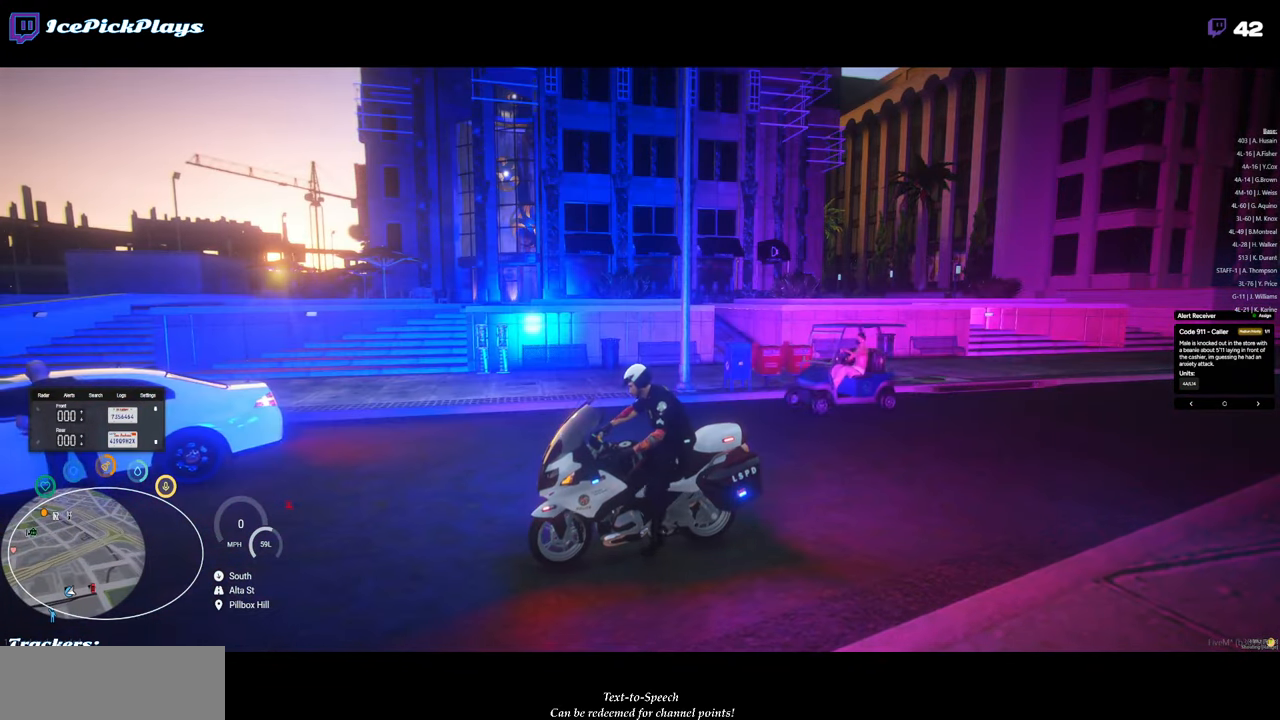
{"keys": [], "mouse": [], "events": []}
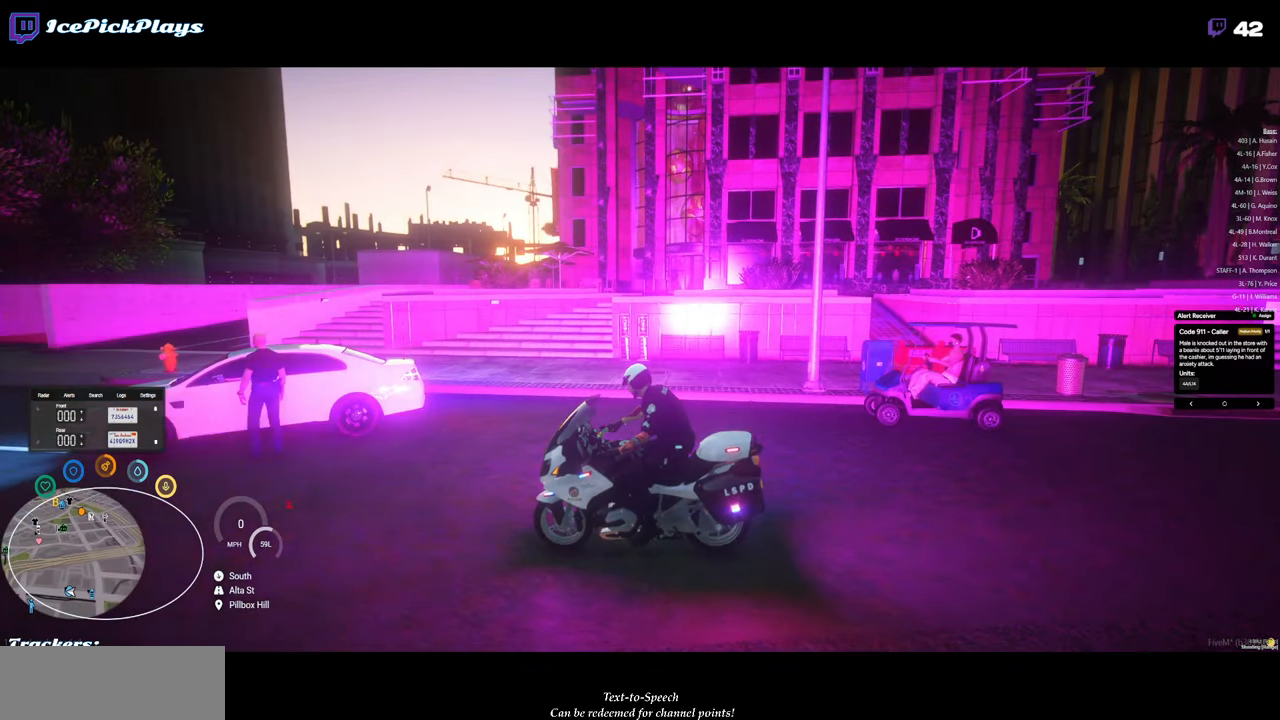
{"keys": ["s"], "mouse": [], "events": [[300, "s", "down"]]}
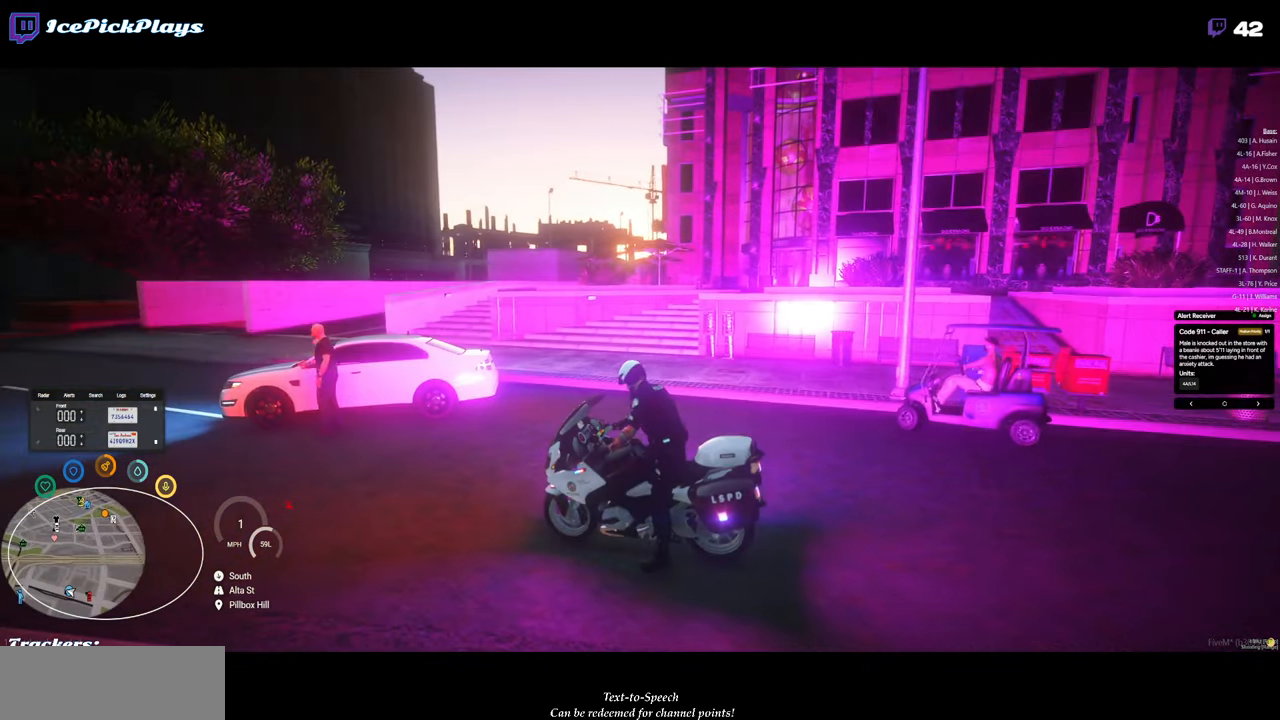
{"keys": ["d", "s"], "mouse": [], "events": [[417, "d", "down"]]}
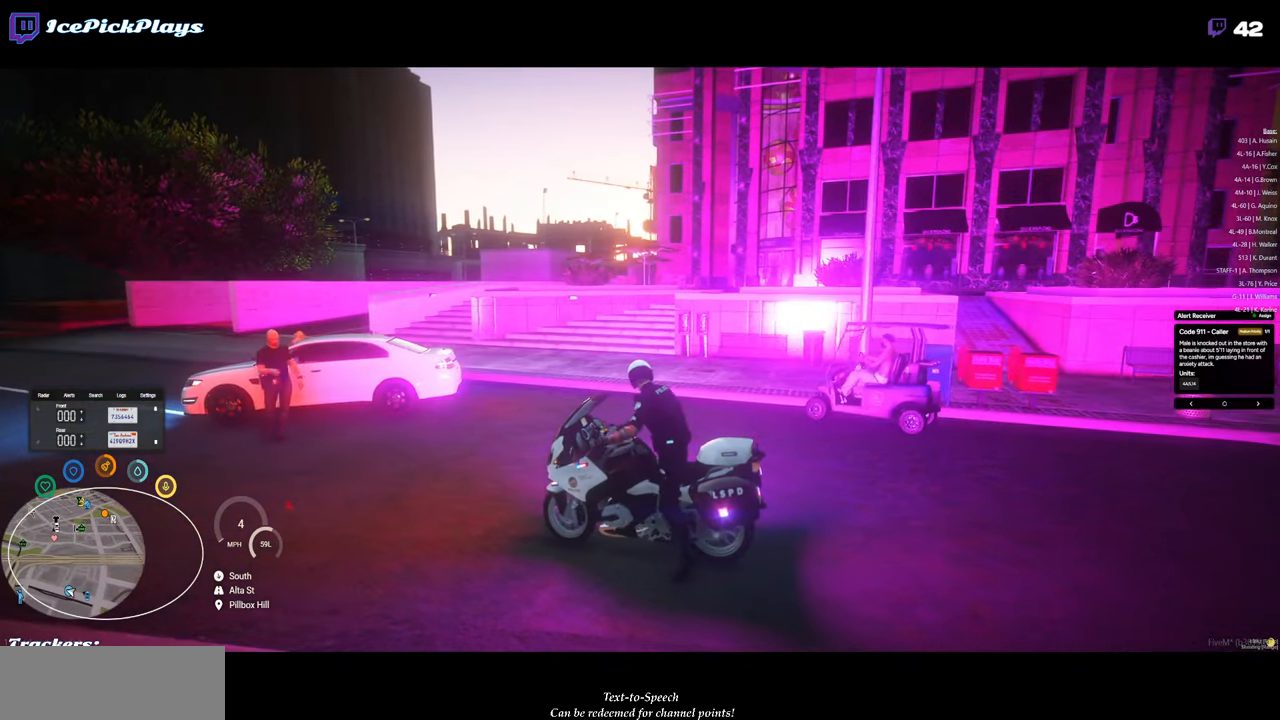
{"keys": ["d", "s"], "mouse": [], "events": []}
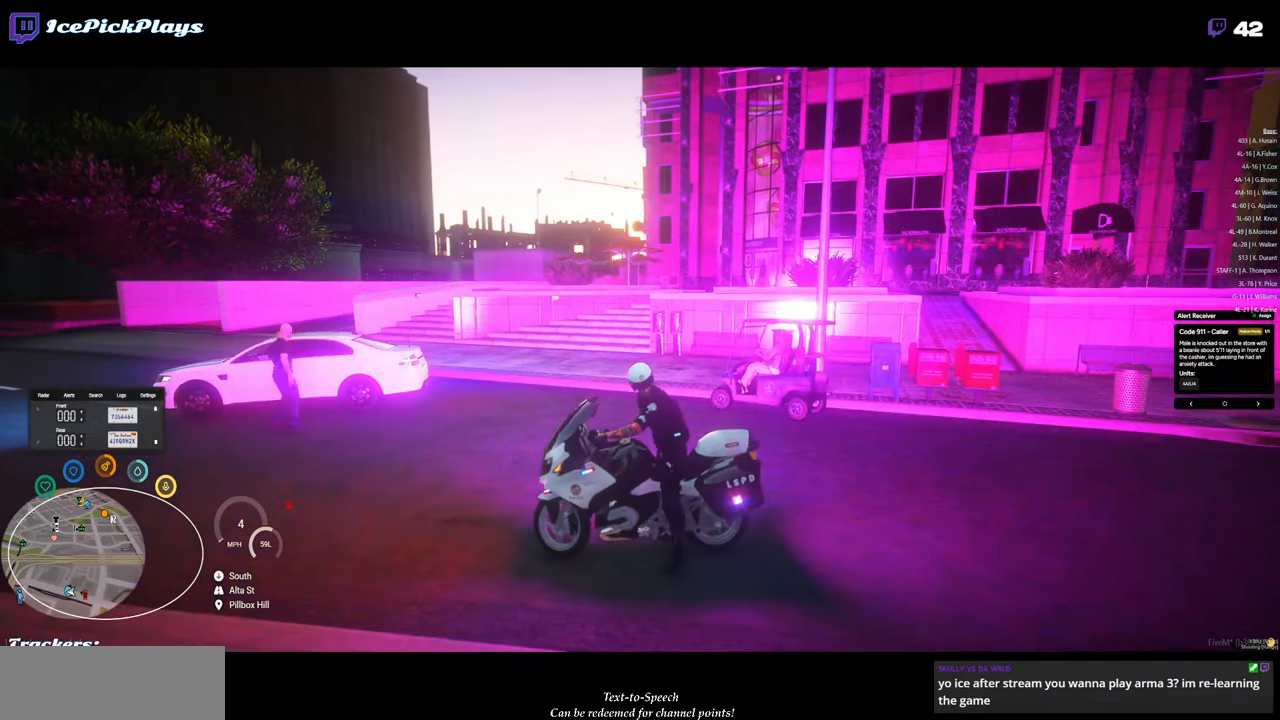
{"keys": ["d", "s"], "mouse": [], "events": []}
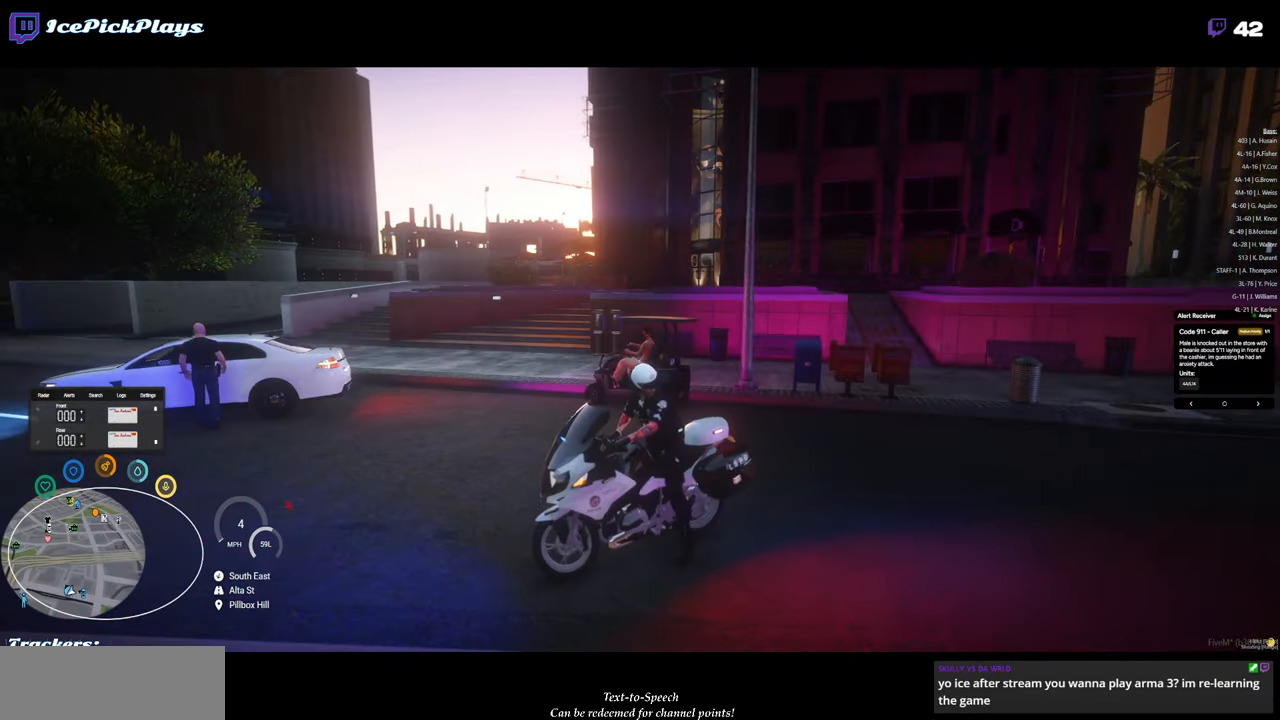
{"keys": ["s"], "mouse": [], "events": [[317, "d", "up"]]}
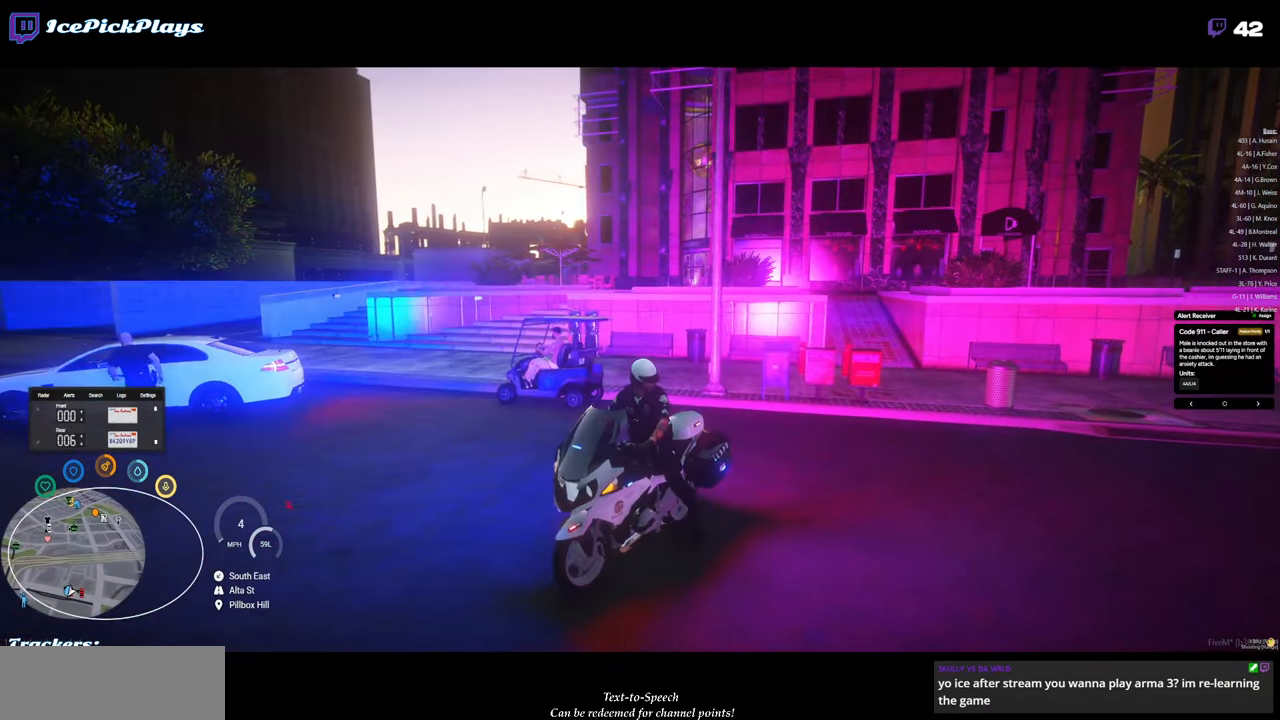
{"keys": ["s"], "mouse": [], "events": []}
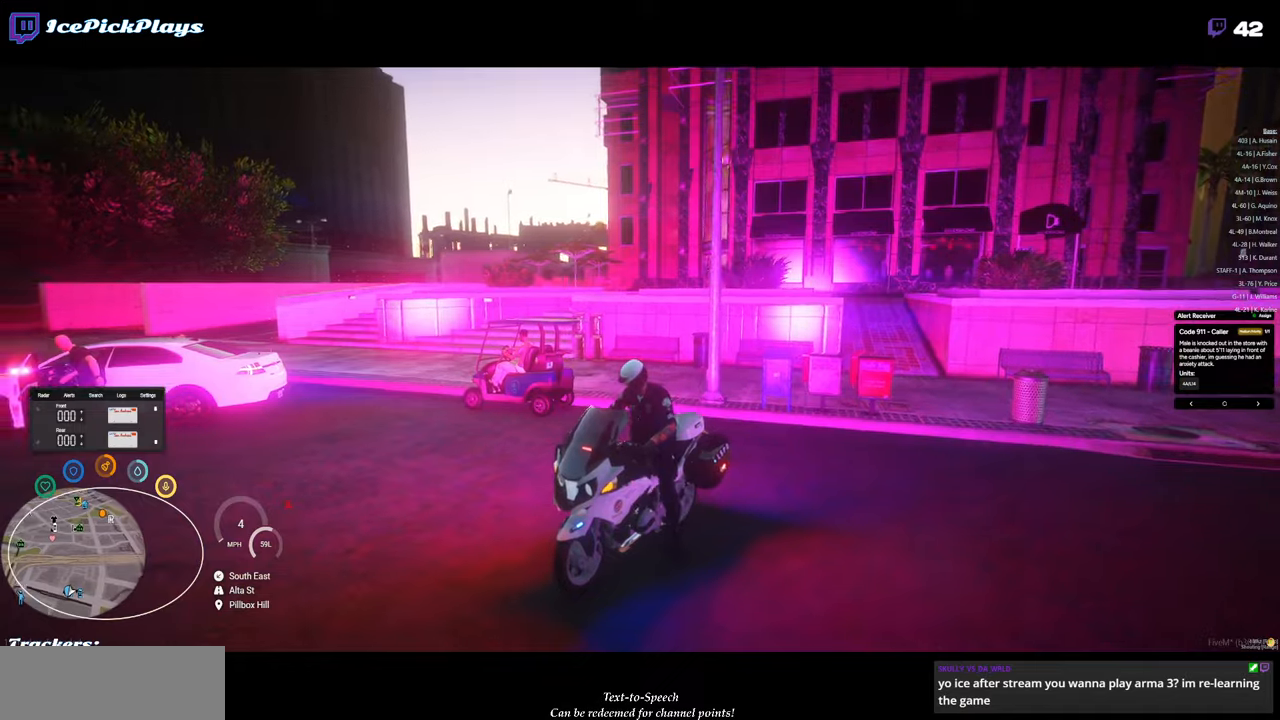
{"keys": ["s"], "mouse": [], "events": []}
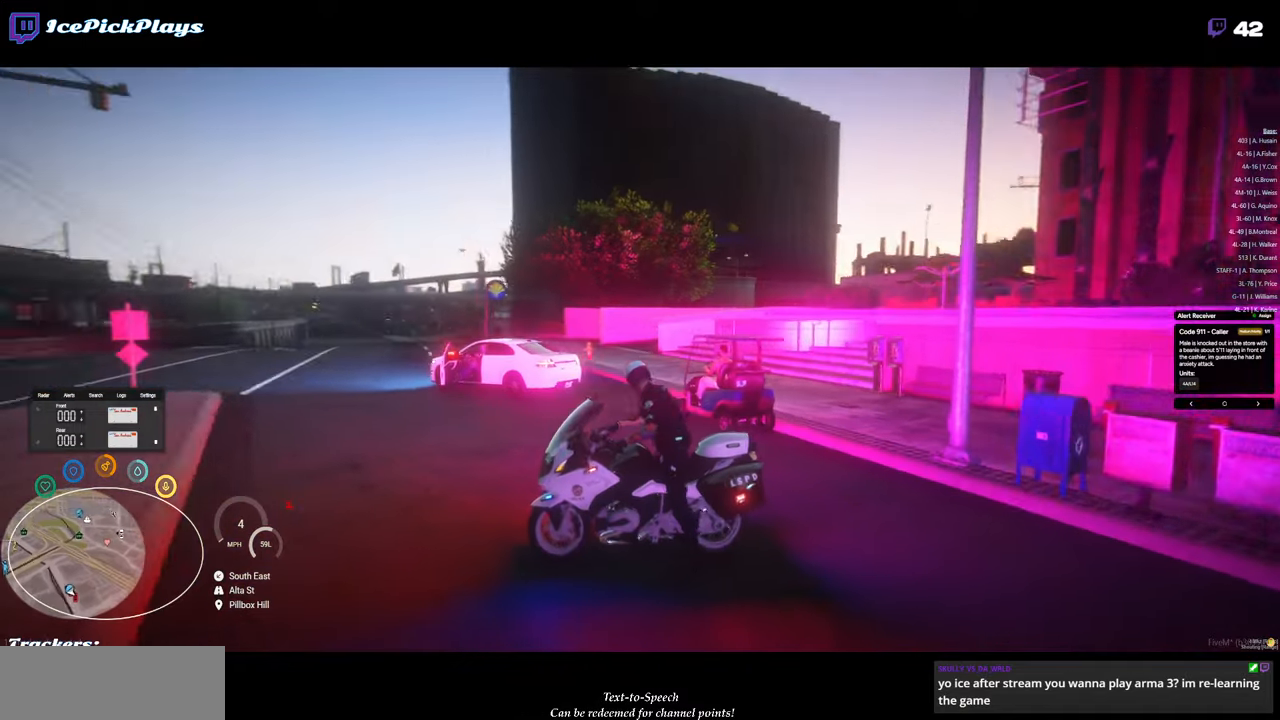
{"keys": ["s"], "mouse": [], "events": []}
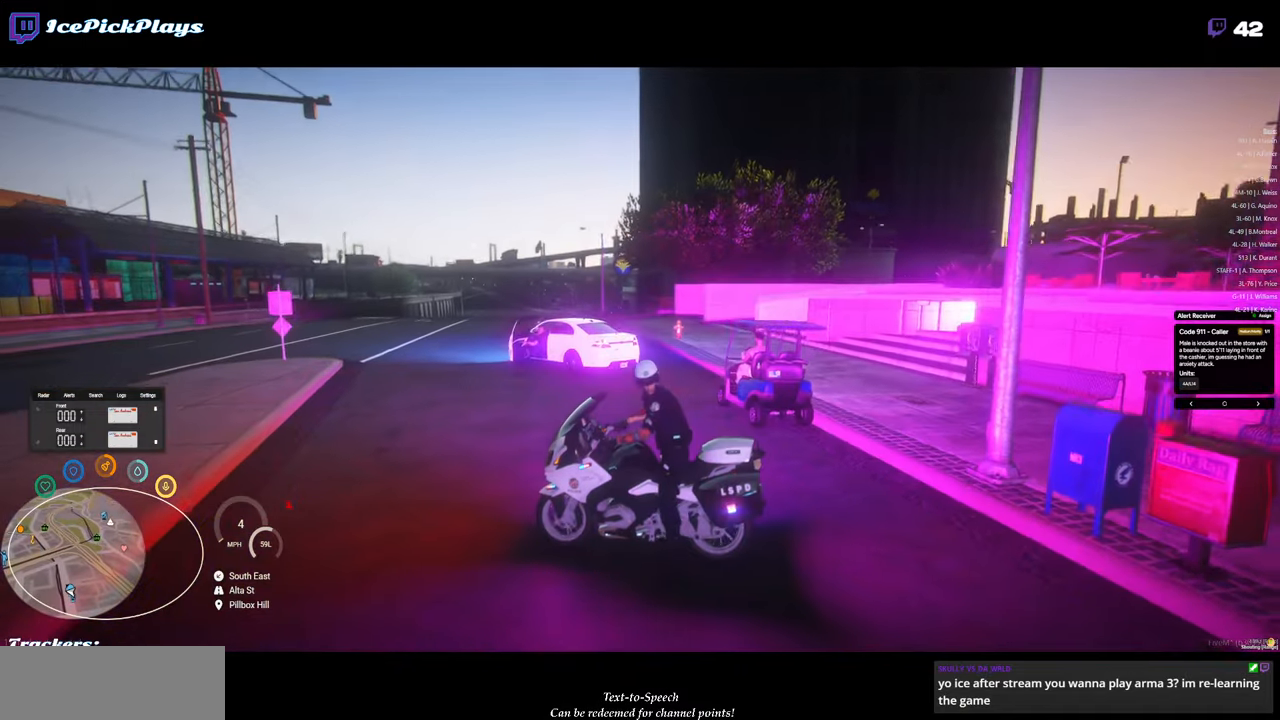
{"keys": ["a", "s"], "mouse": [], "events": [[116, "a", "down"]]}
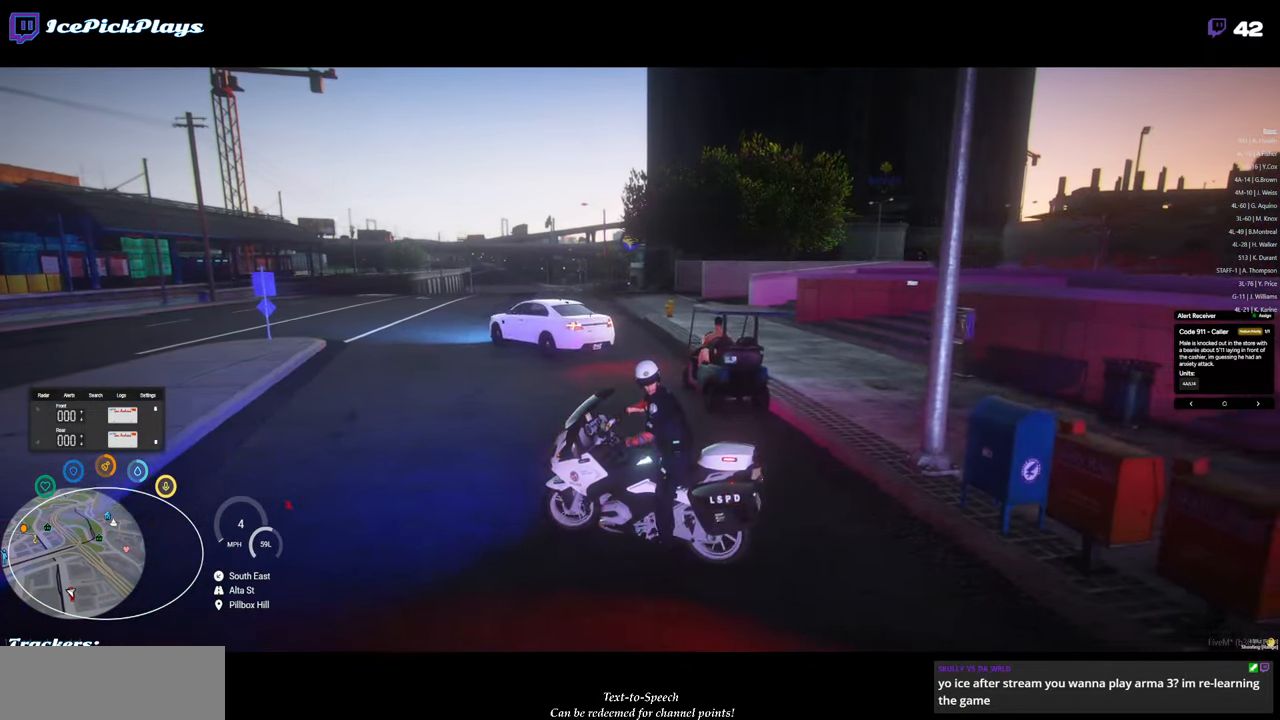
{"keys": ["a", "s"], "mouse": [], "events": []}